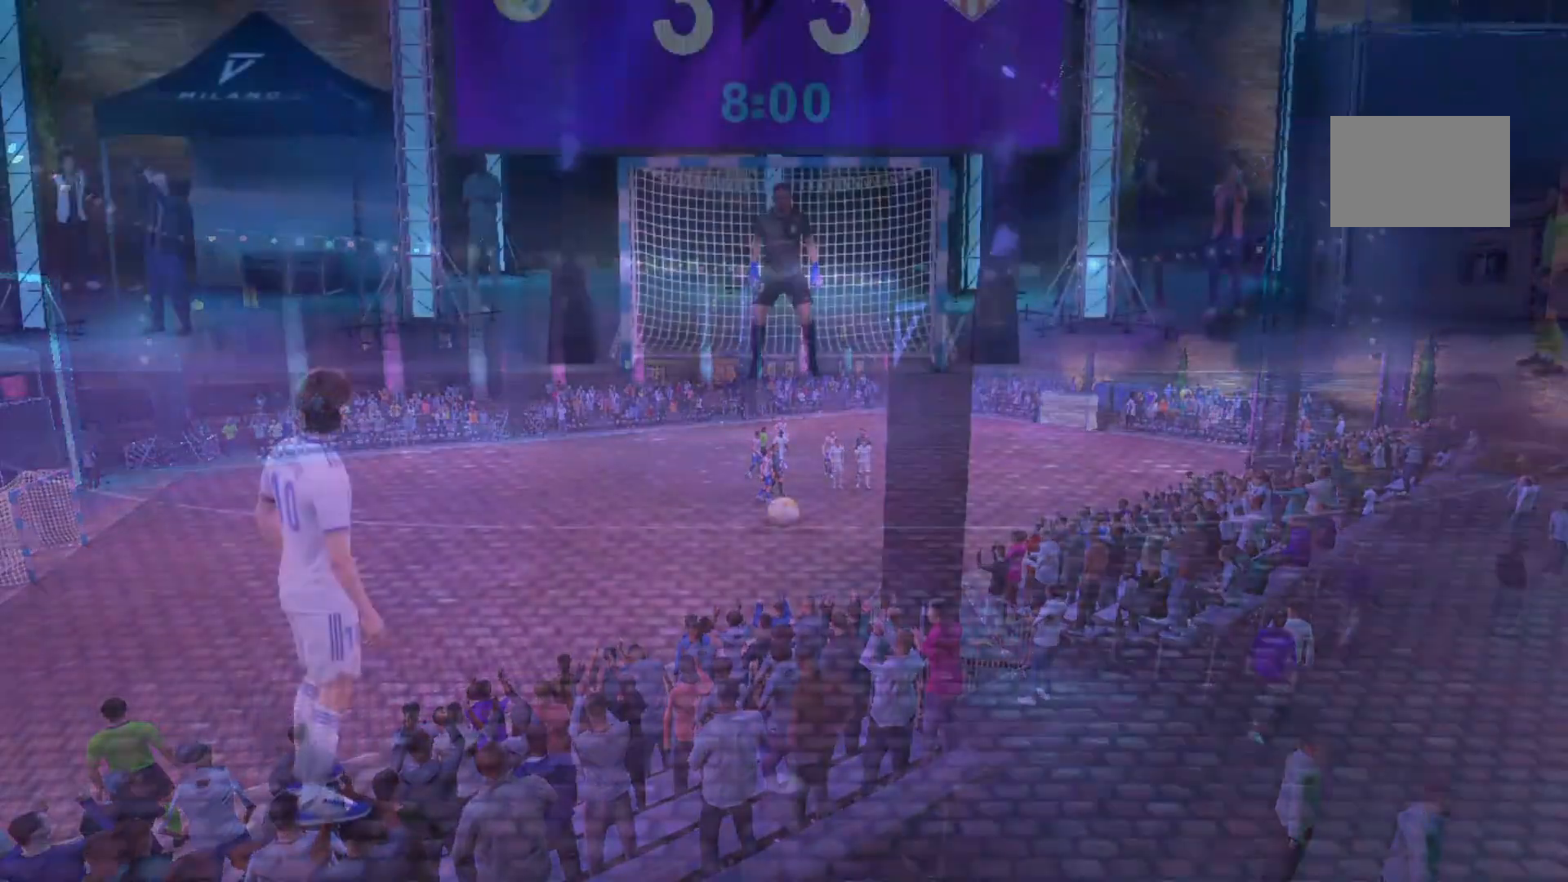
Gameplay with a controller (Xbox layout); each line is a JSON object with the inputs held at the frame after it. "events" lists button and stick changes between this image and that frame as [ms after this image, input, new state], when the widget could be followed in between. Not read: L3 R3.
{"buttons": [], "left_stick": "center", "right_stick": "center", "events": []}
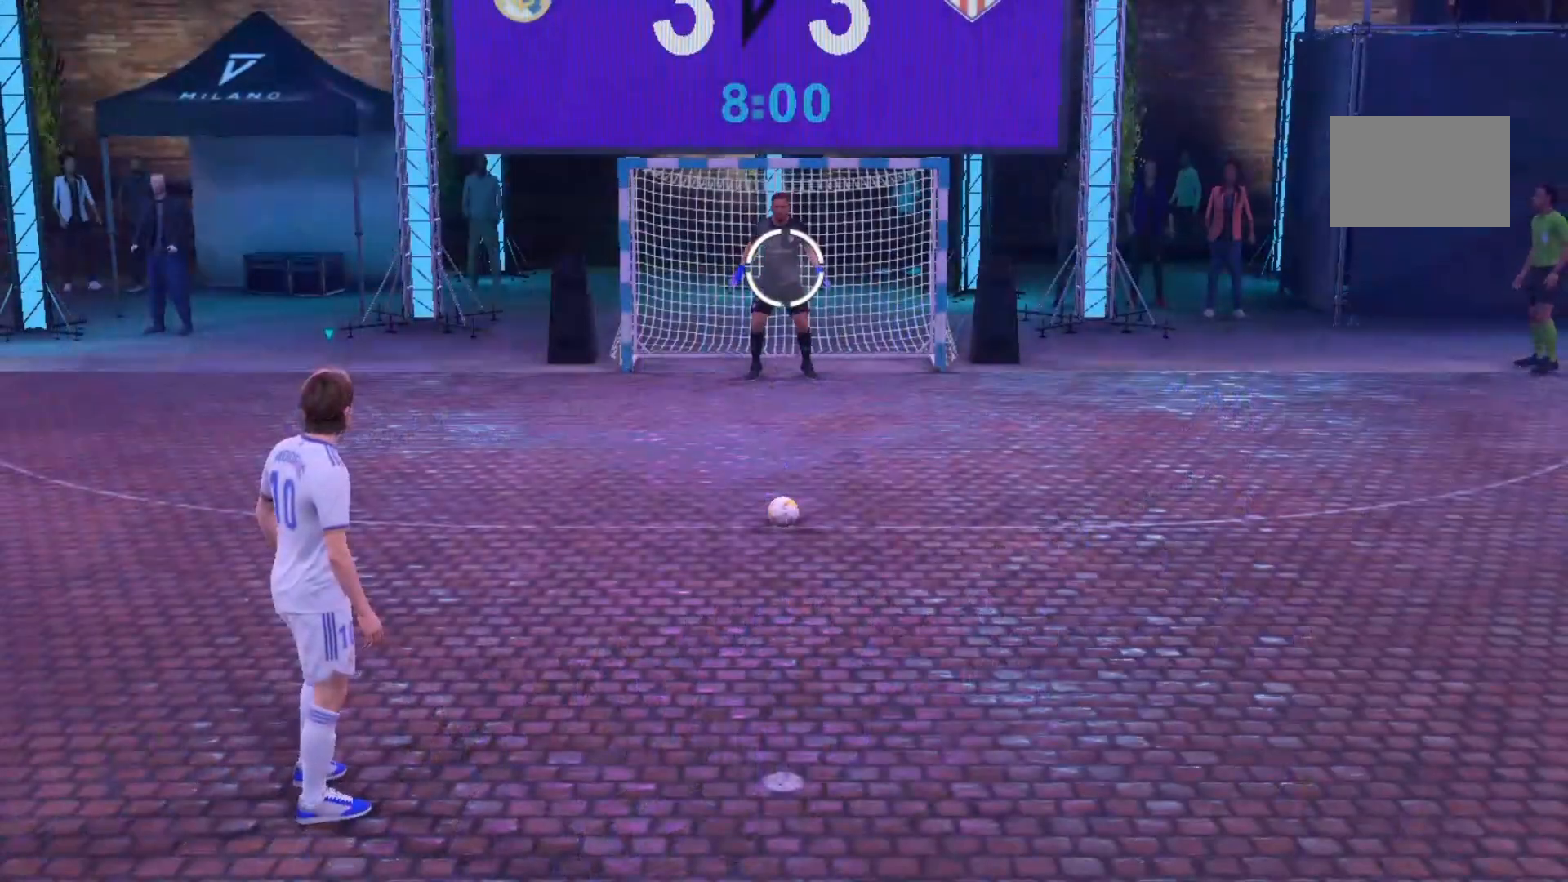
{"buttons": [], "left_stick": "center", "right_stick": "center", "events": []}
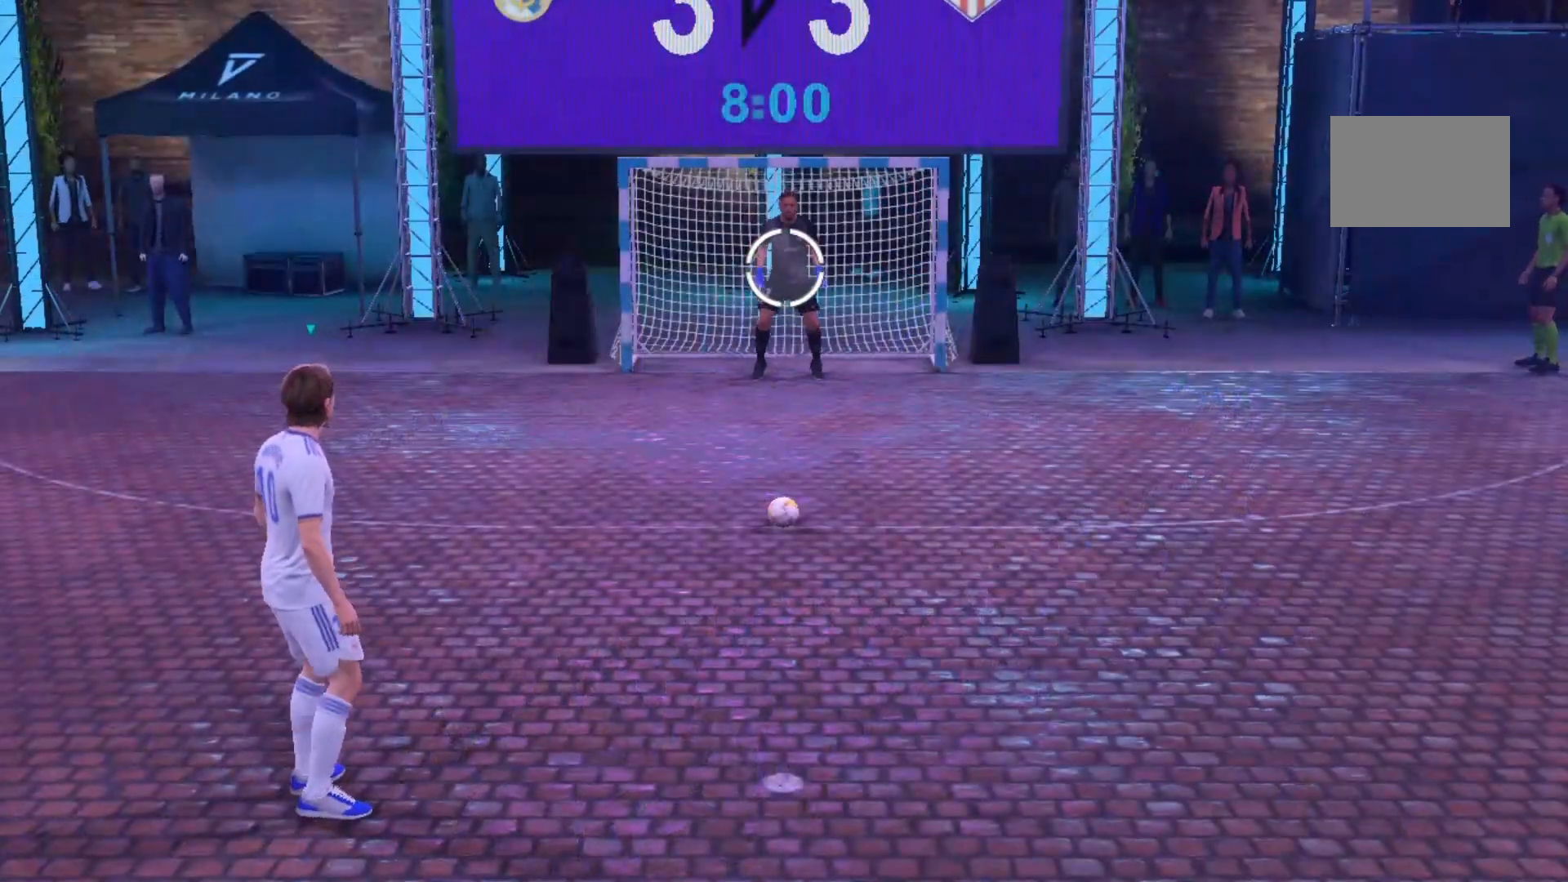
{"buttons": [], "left_stick": "center", "right_stick": "center", "events": []}
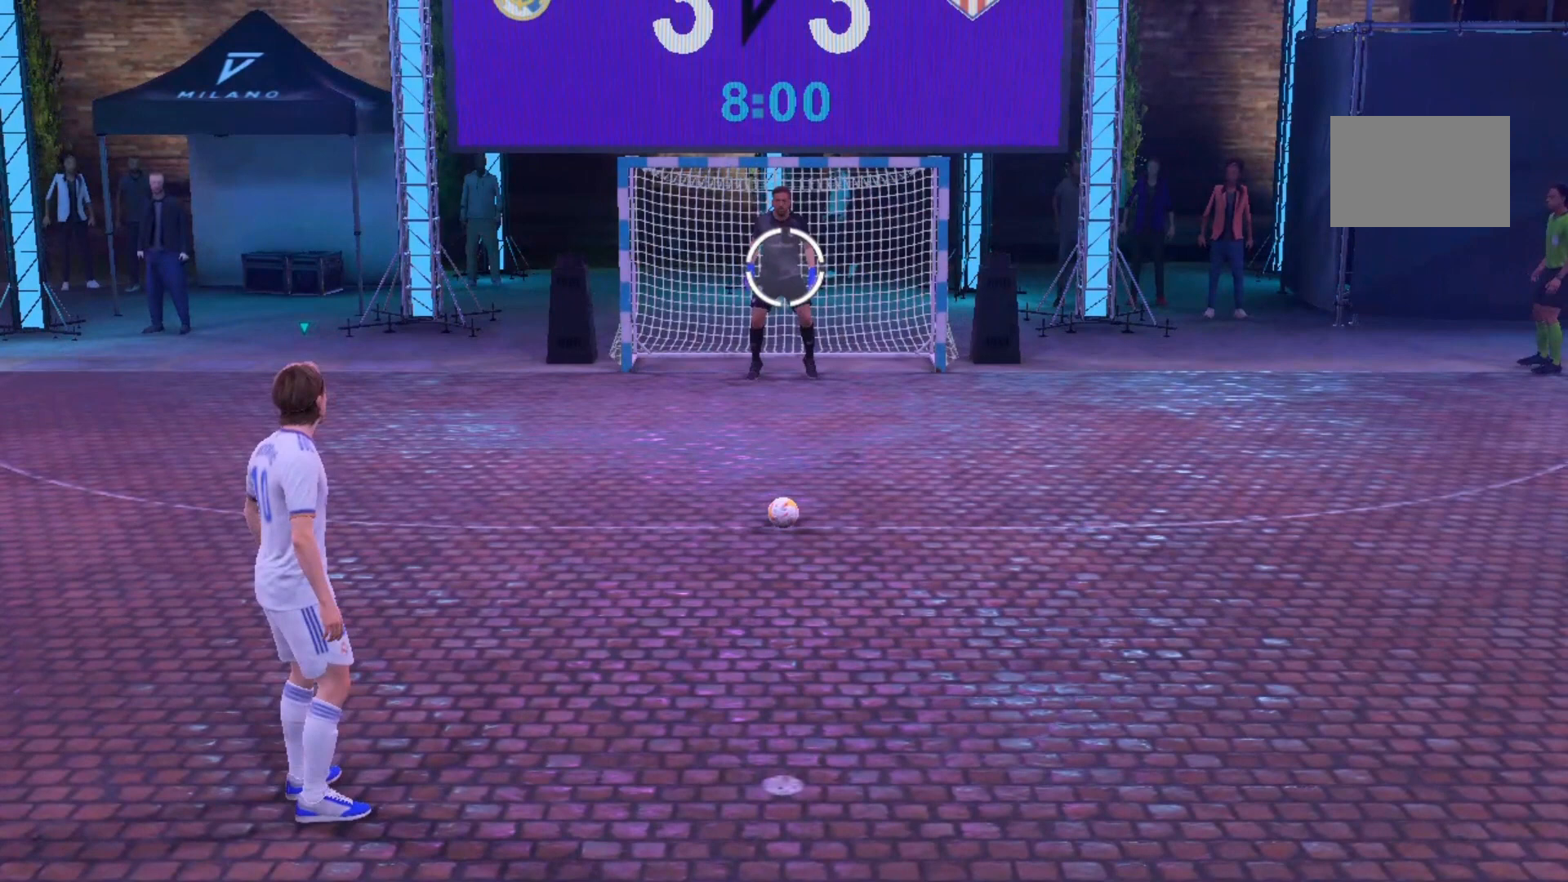
{"buttons": [], "left_stick": "center", "right_stick": "center", "events": []}
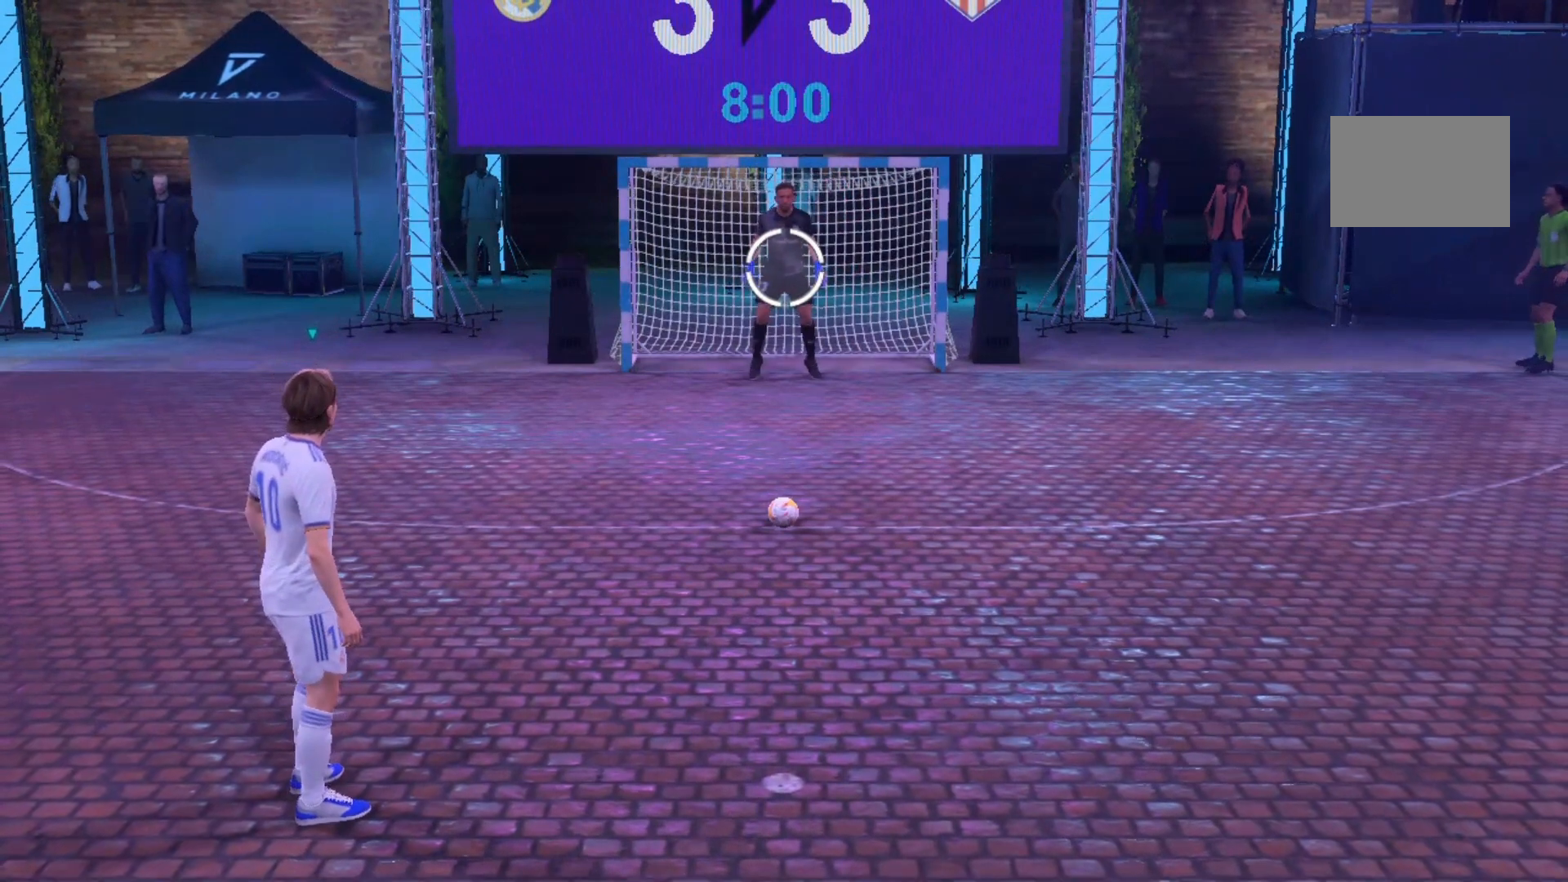
{"buttons": [], "left_stick": "right", "right_stick": "center", "events": [[433, "left_stick", "right"]]}
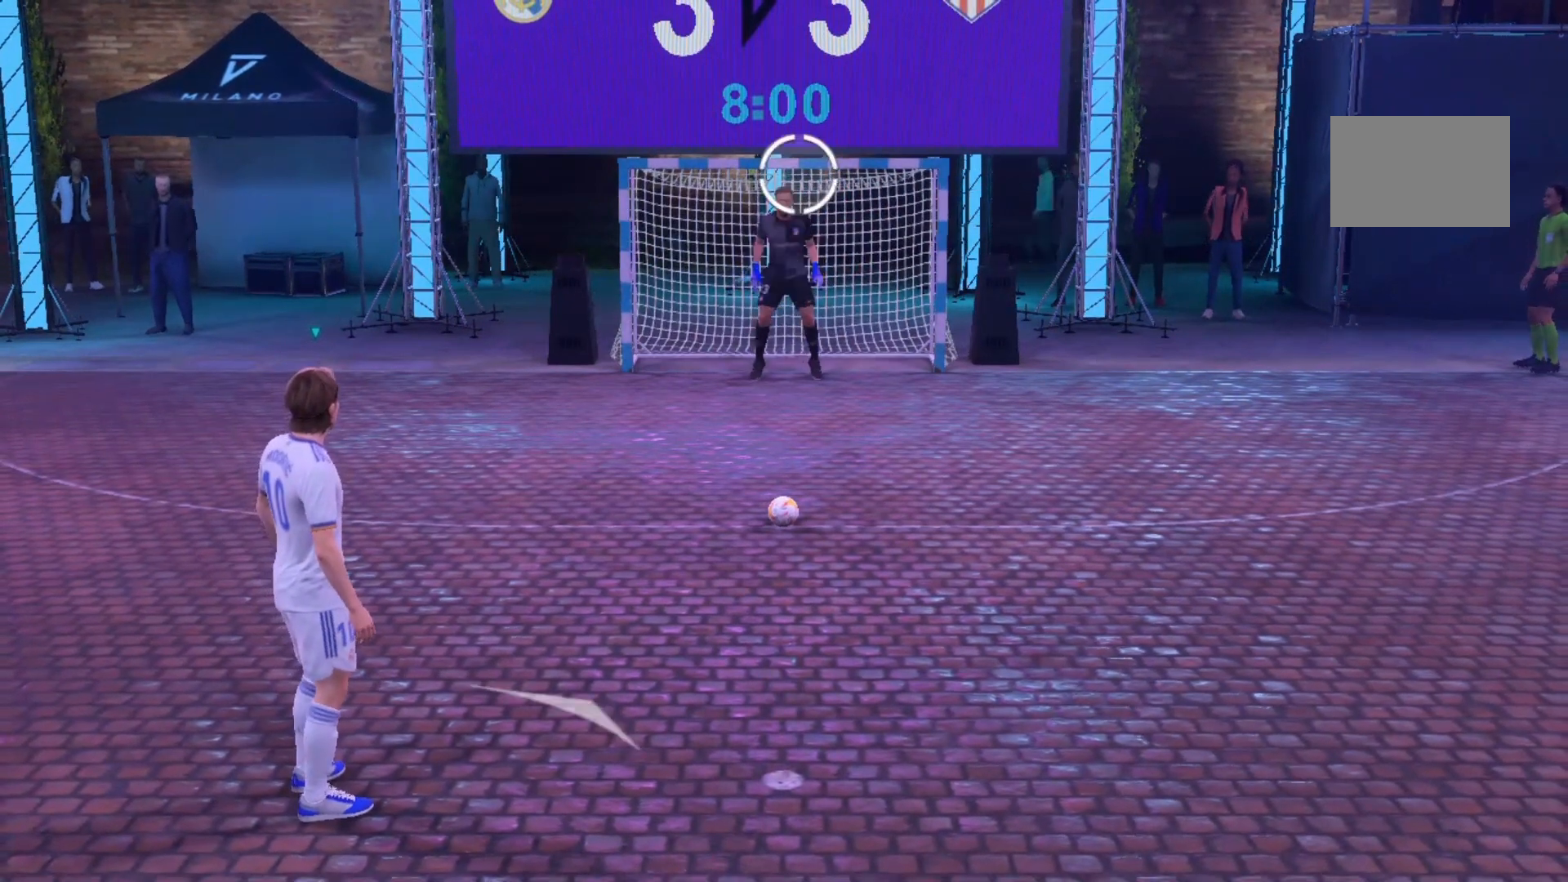
{"buttons": [], "left_stick": "center", "right_stick": "center", "events": [[167, "left_stick", "center"]]}
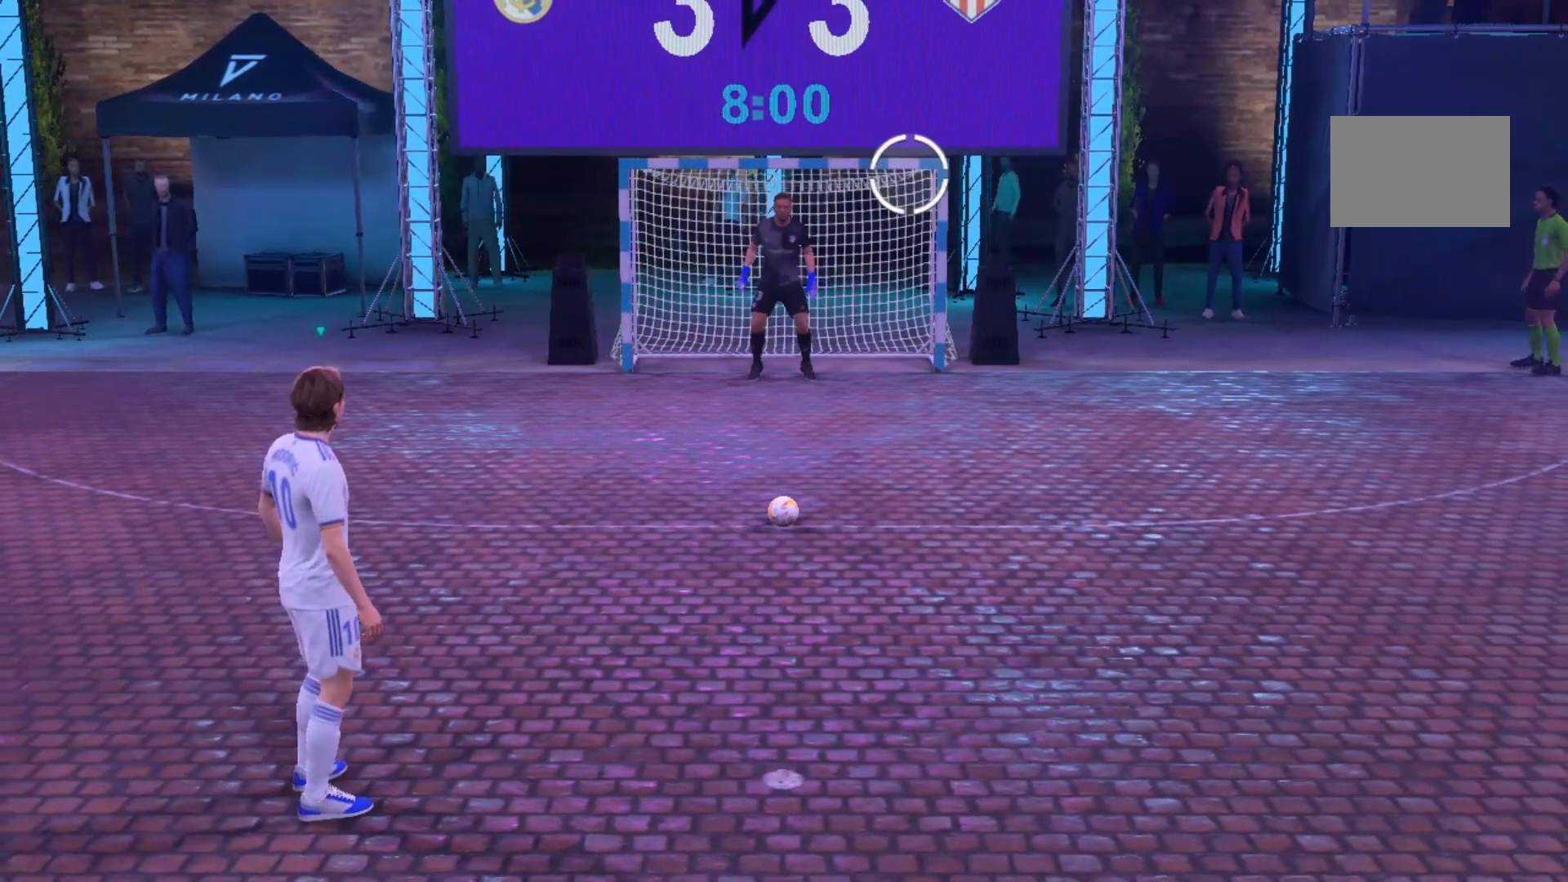
{"buttons": [], "left_stick": "down", "right_stick": "center", "events": [[467, "left_stick", "down"]]}
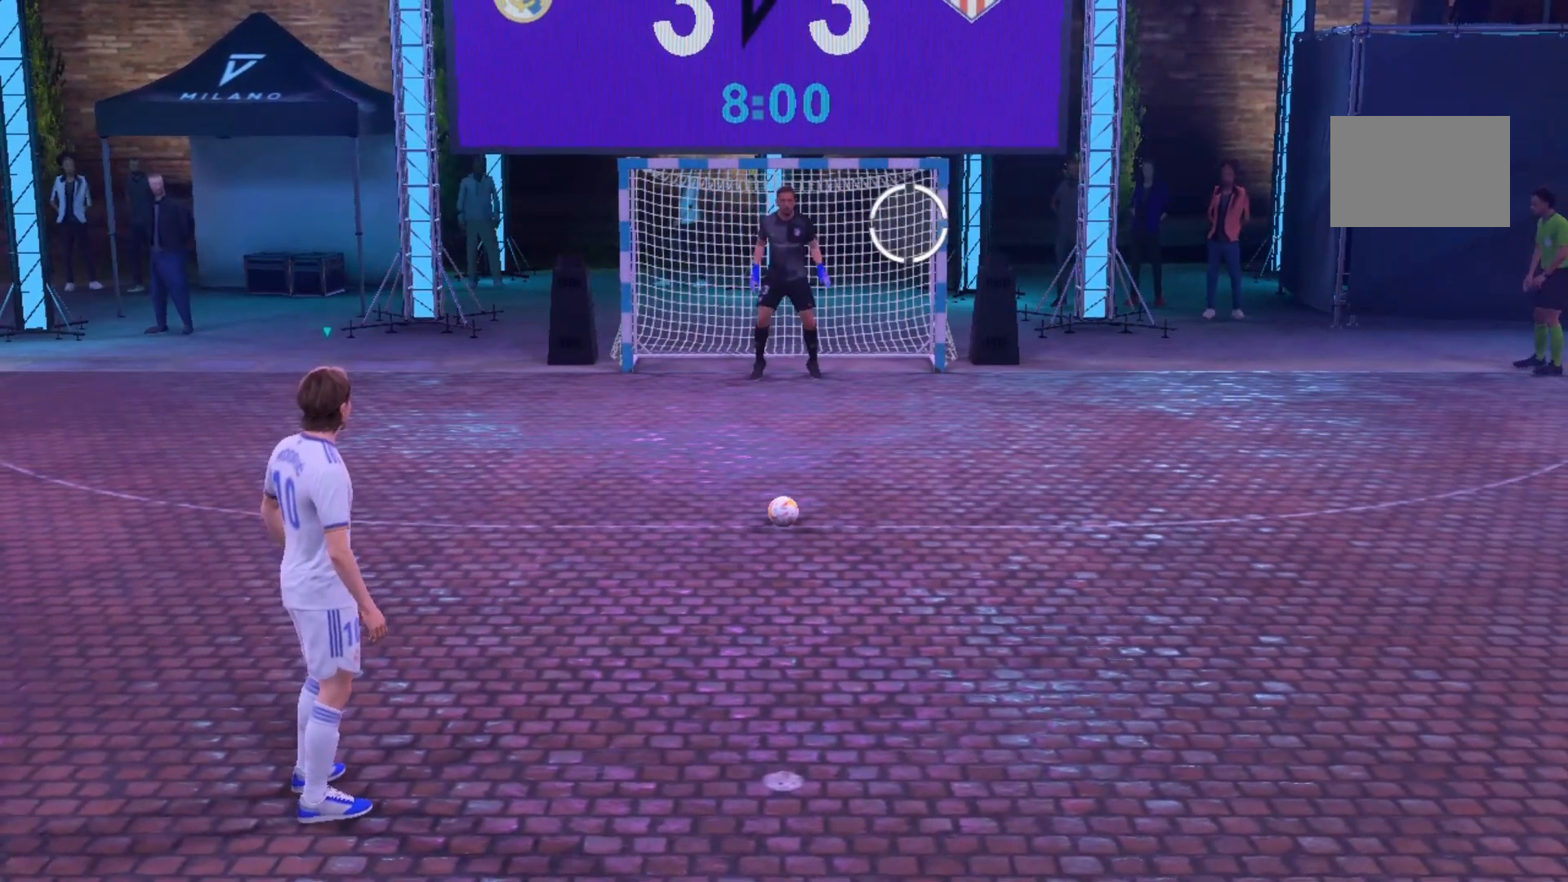
{"buttons": [], "left_stick": "center", "right_stick": "center", "events": [[100, "left_stick", "center"]]}
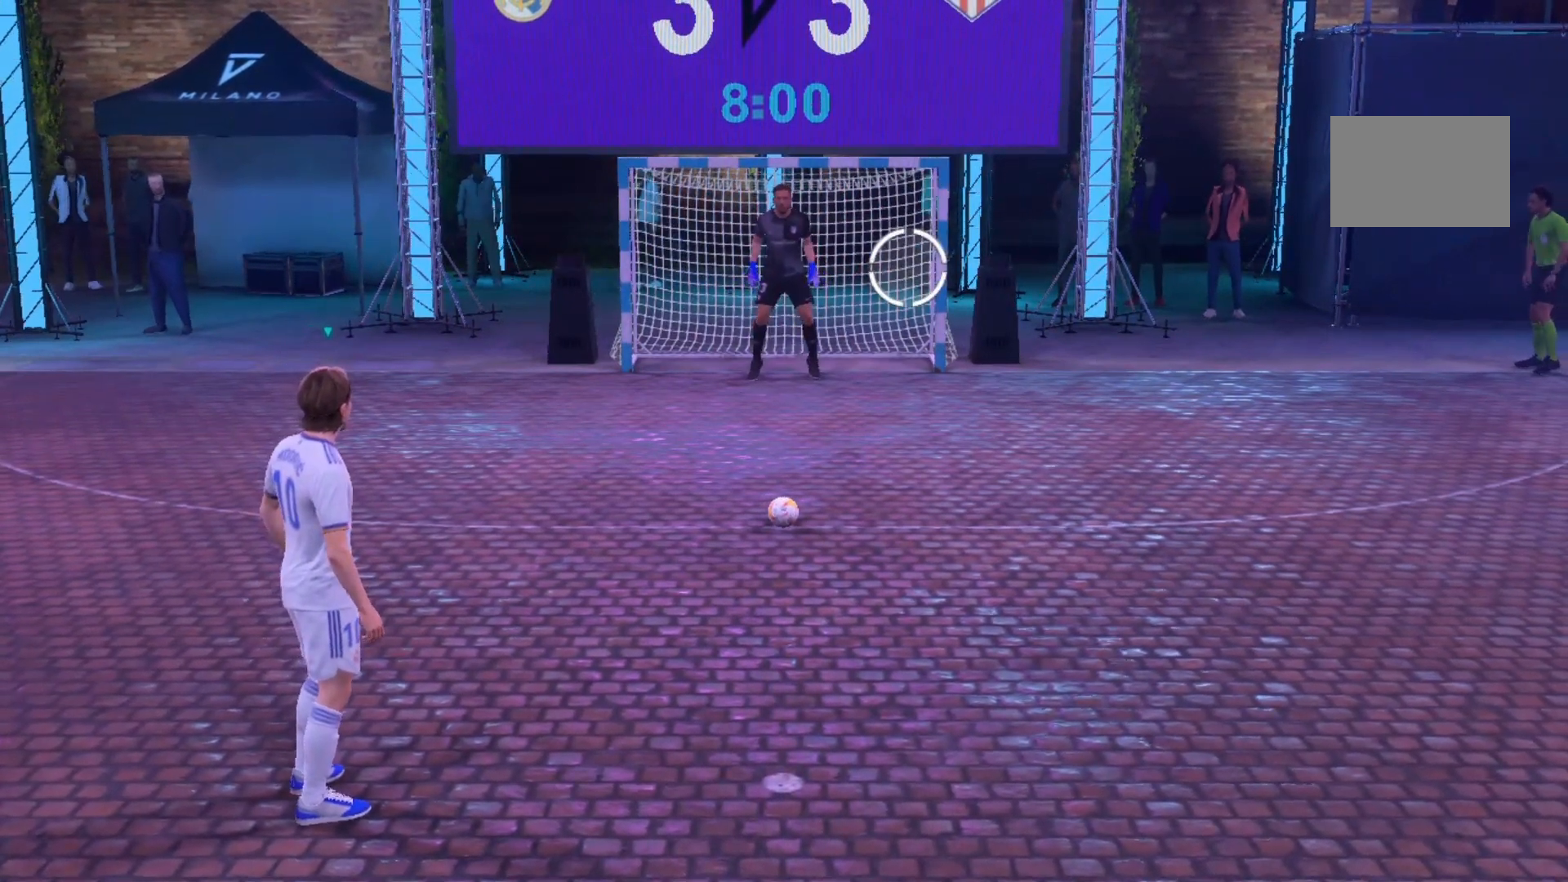
{"buttons": [], "left_stick": "center", "right_stick": "center", "events": [[33, "left_stick", "up"], [100, "left_stick", "center"]]}